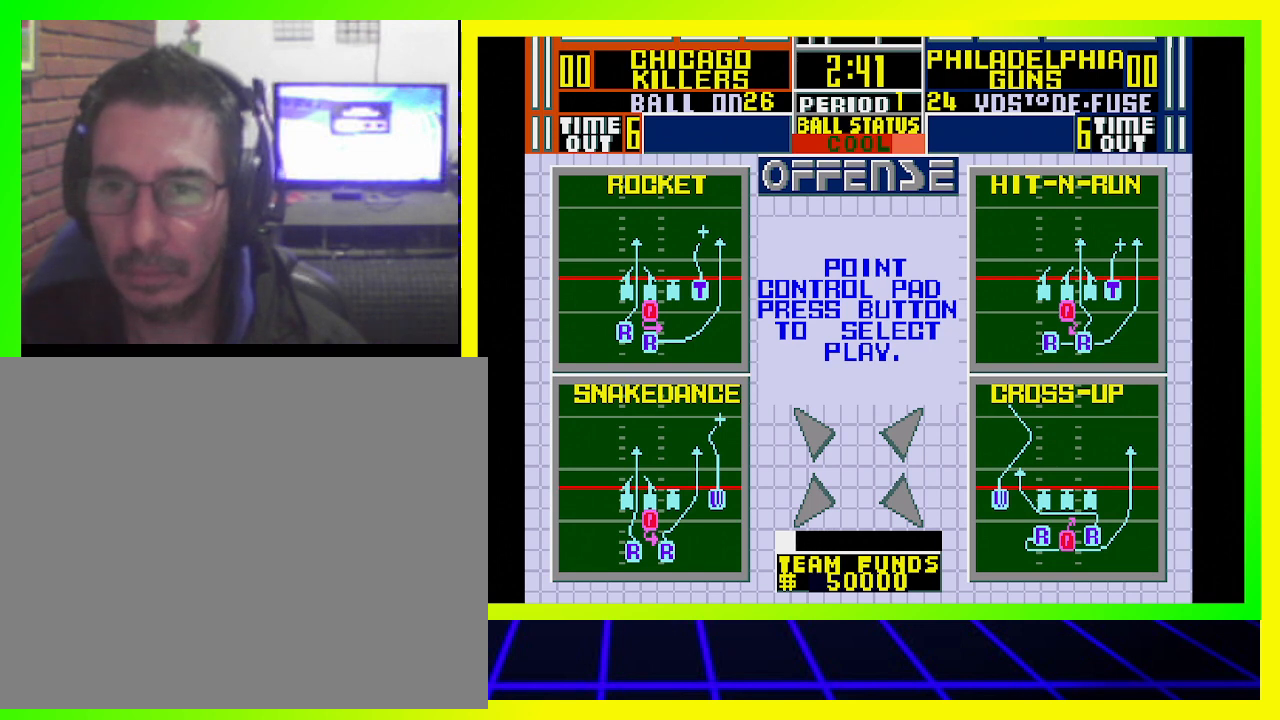
Gameplay with a controller (PlayStation layout); each line is a JSON object with the inputs held at the frame after it. "events" lists button and stick changes between this image and that frame as [ms after this image, input, new state], when the widget could be followed in between. Not read: R3.
{"buttons": ["DPAD_UP", "DPAD_LEFT"], "left_stick": "center", "right_stick": "center", "events": [[467, "DPAD_LEFT", "down"], [500, "DPAD_UP", "down"]]}
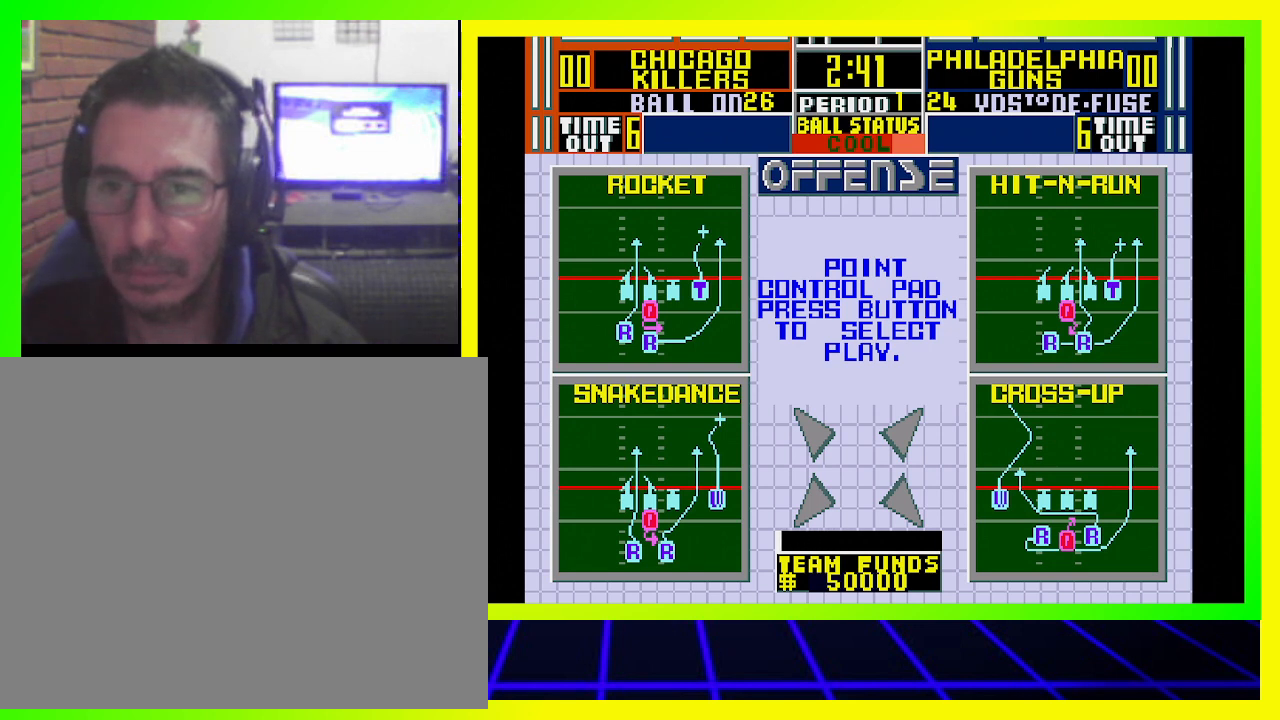
{"buttons": [], "left_stick": "center", "right_stick": "center", "events": [[267, "DPAD_UP", "up"], [300, "DPAD_LEFT", "up"]]}
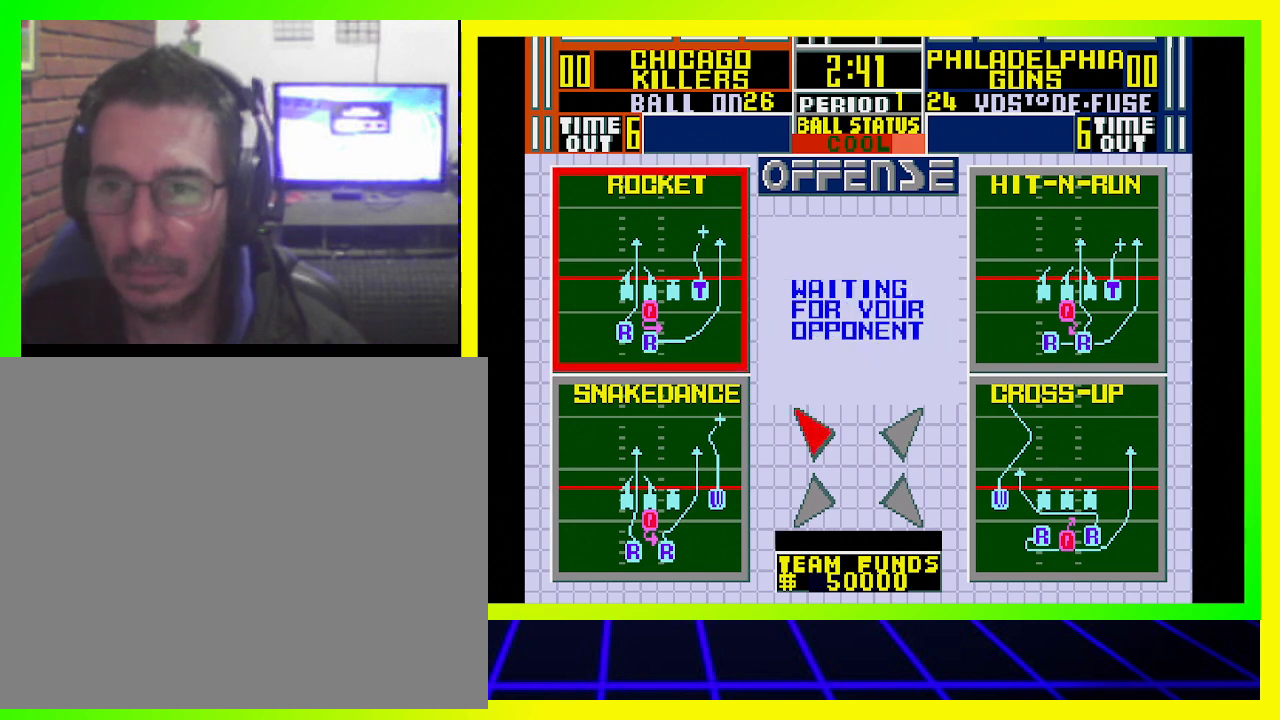
{"buttons": [], "left_stick": "center", "right_stick": "center", "events": []}
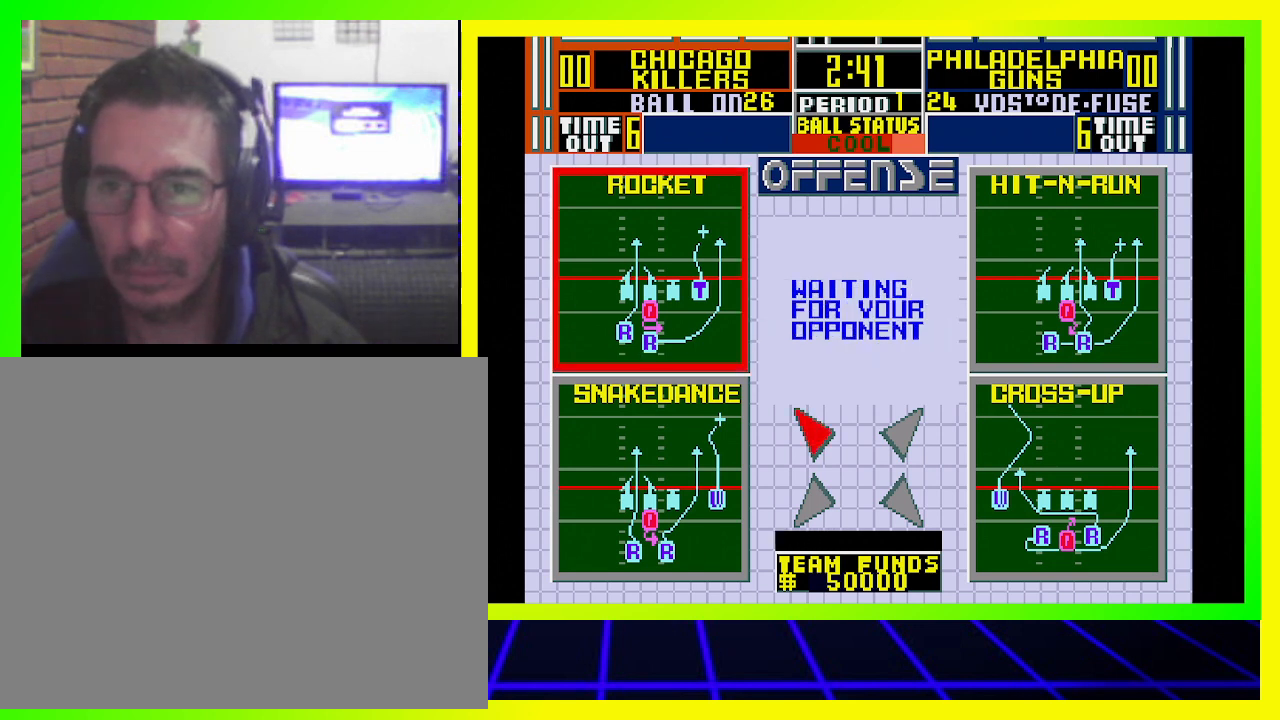
{"buttons": [], "left_stick": "center", "right_stick": "center", "events": []}
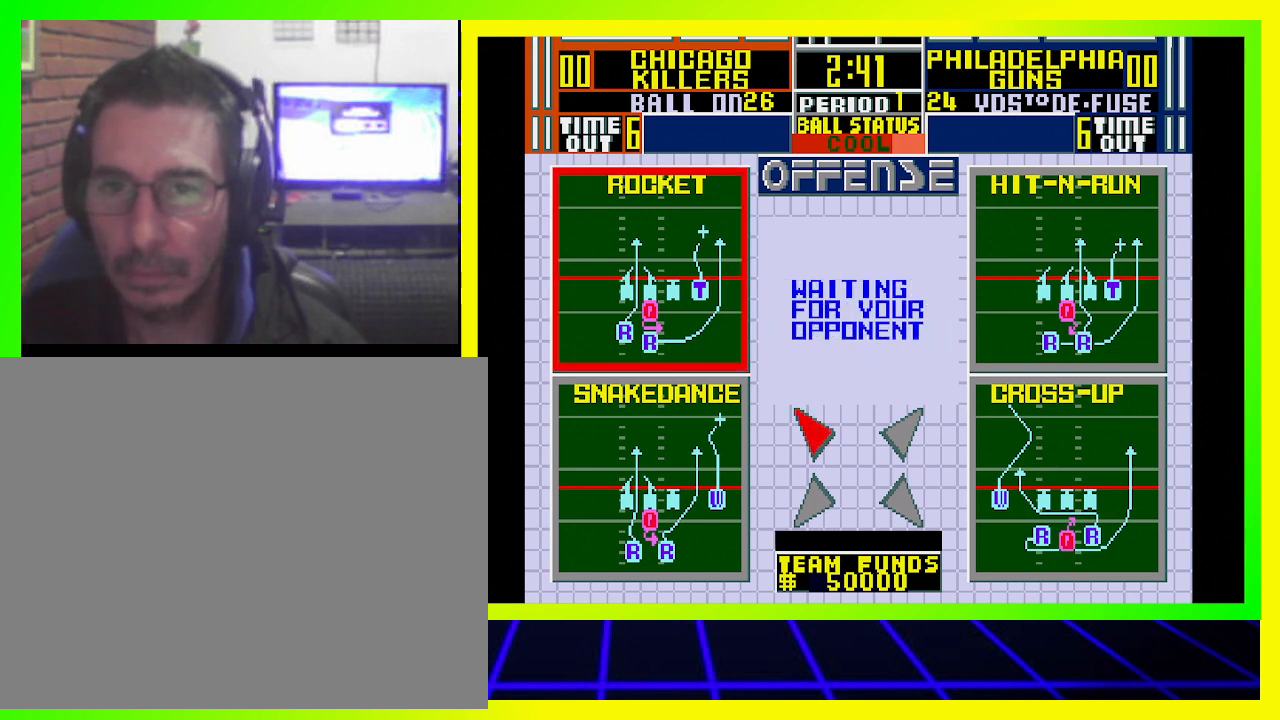
{"buttons": [], "left_stick": "center", "right_stick": "center", "events": [[67, "CROSS", "down"], [267, "CROSS", "up"]]}
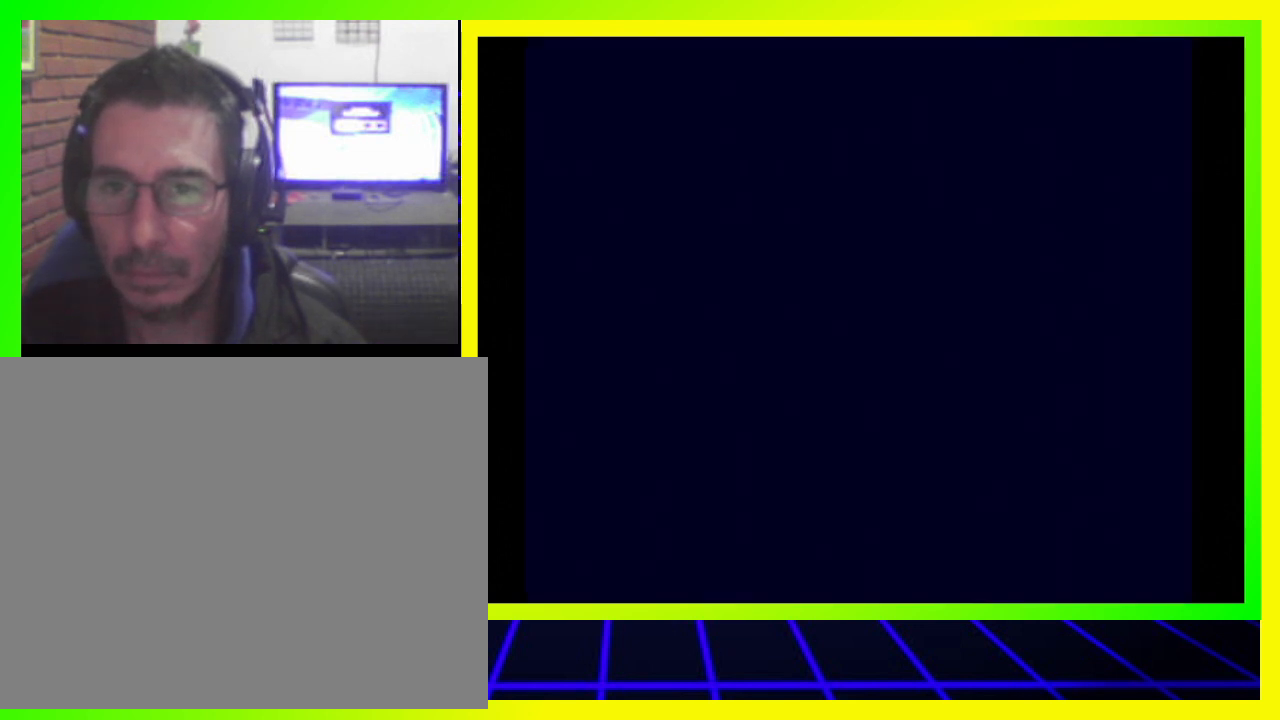
{"buttons": [], "left_stick": "center", "right_stick": "center", "events": [[133, "CIRCLE", "down"], [267, "CIRCLE", "up"]]}
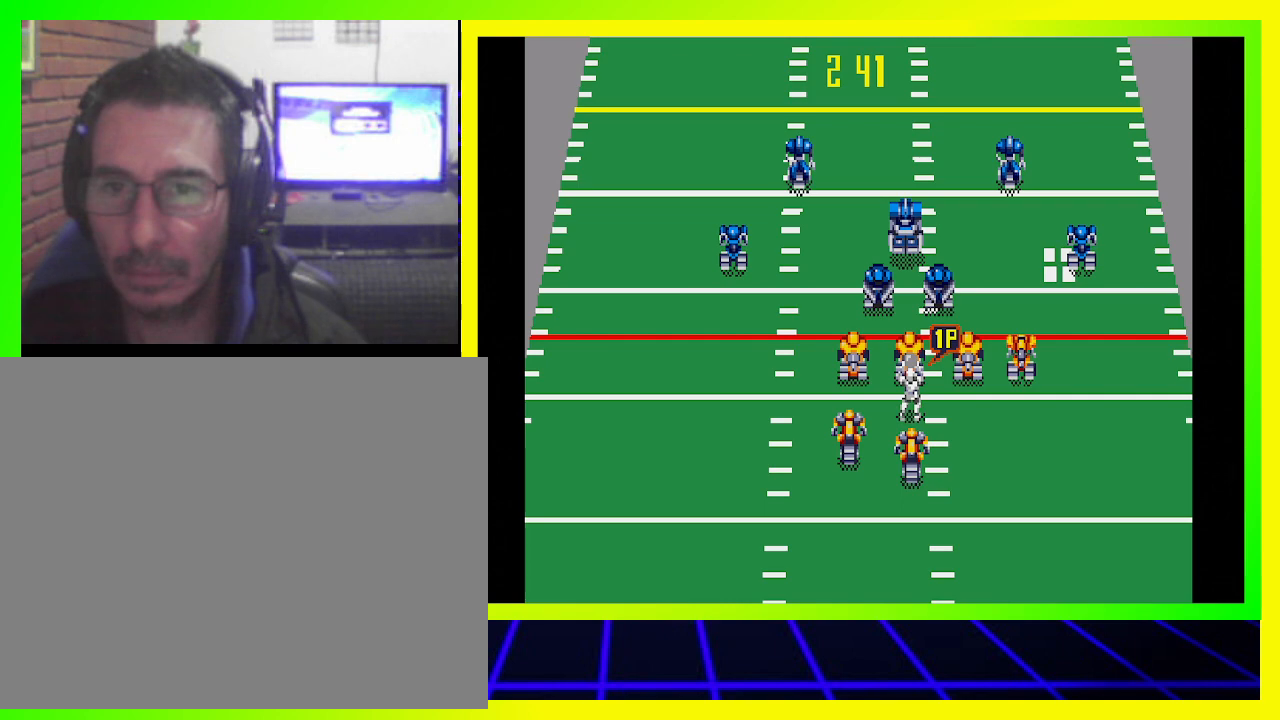
{"buttons": [], "left_stick": "center", "right_stick": "center", "events": []}
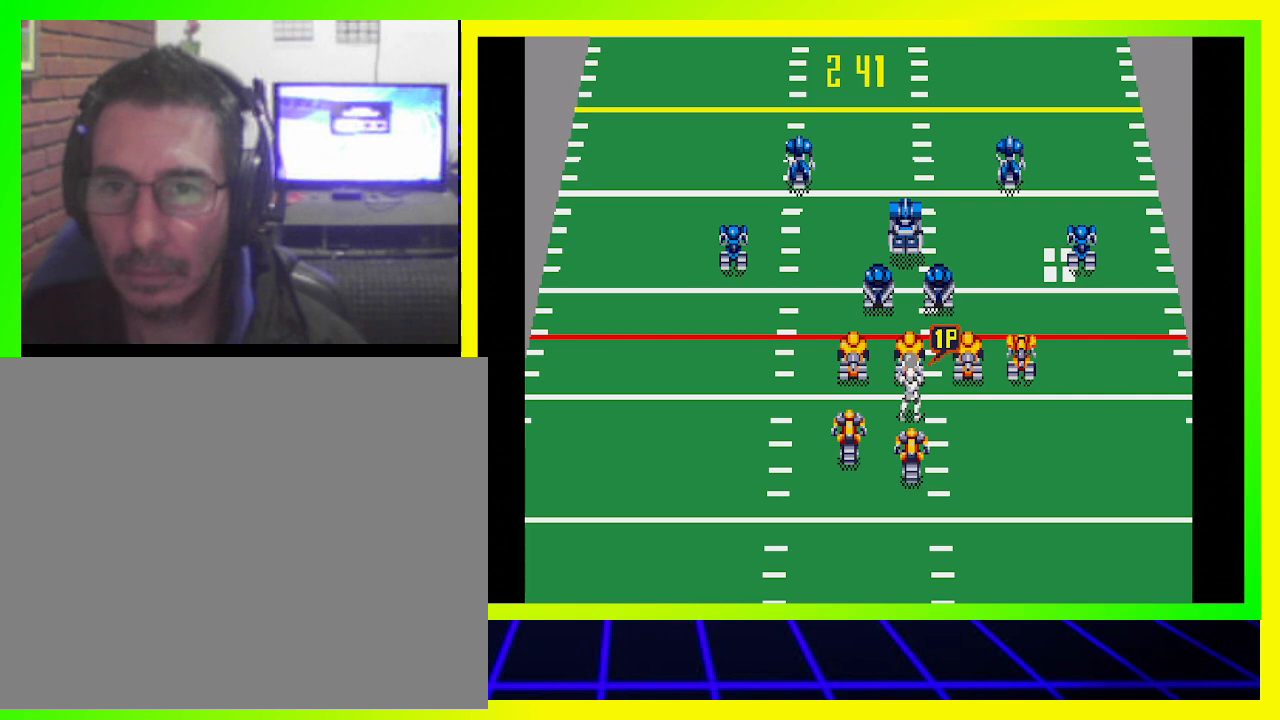
{"buttons": [], "left_stick": "center", "right_stick": "center", "events": []}
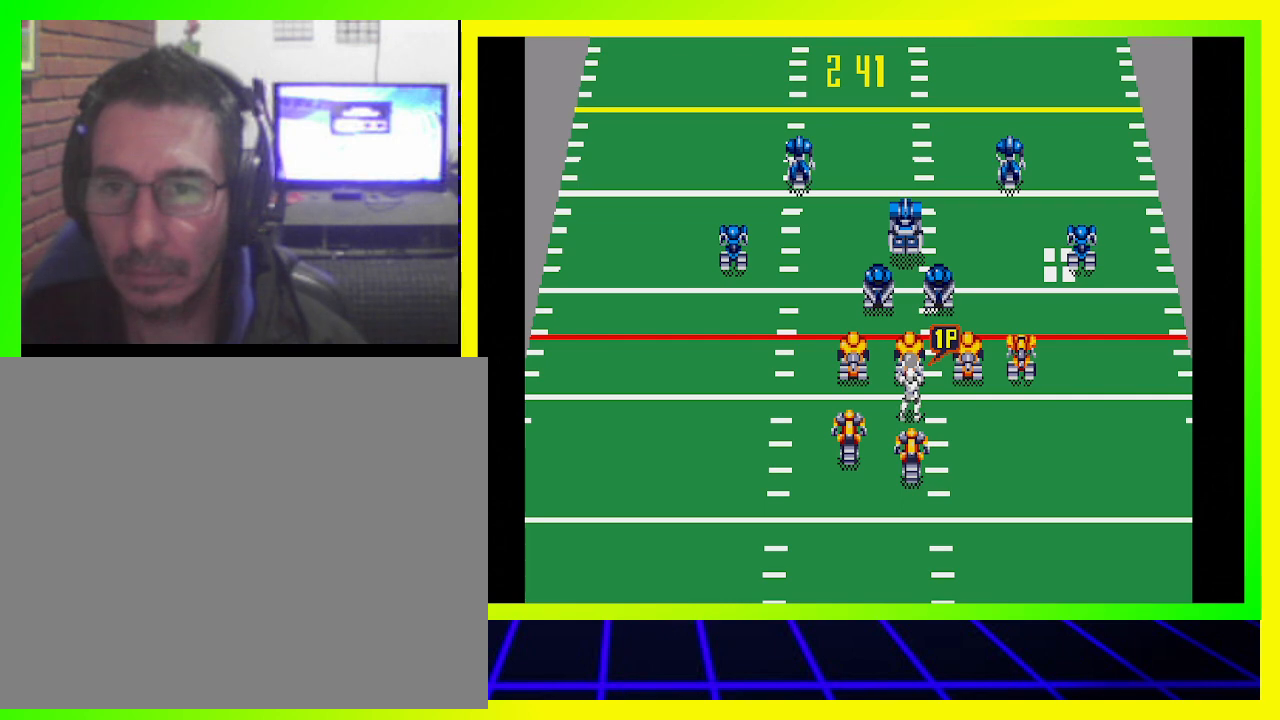
{"buttons": [], "left_stick": "center", "right_stick": "center", "events": []}
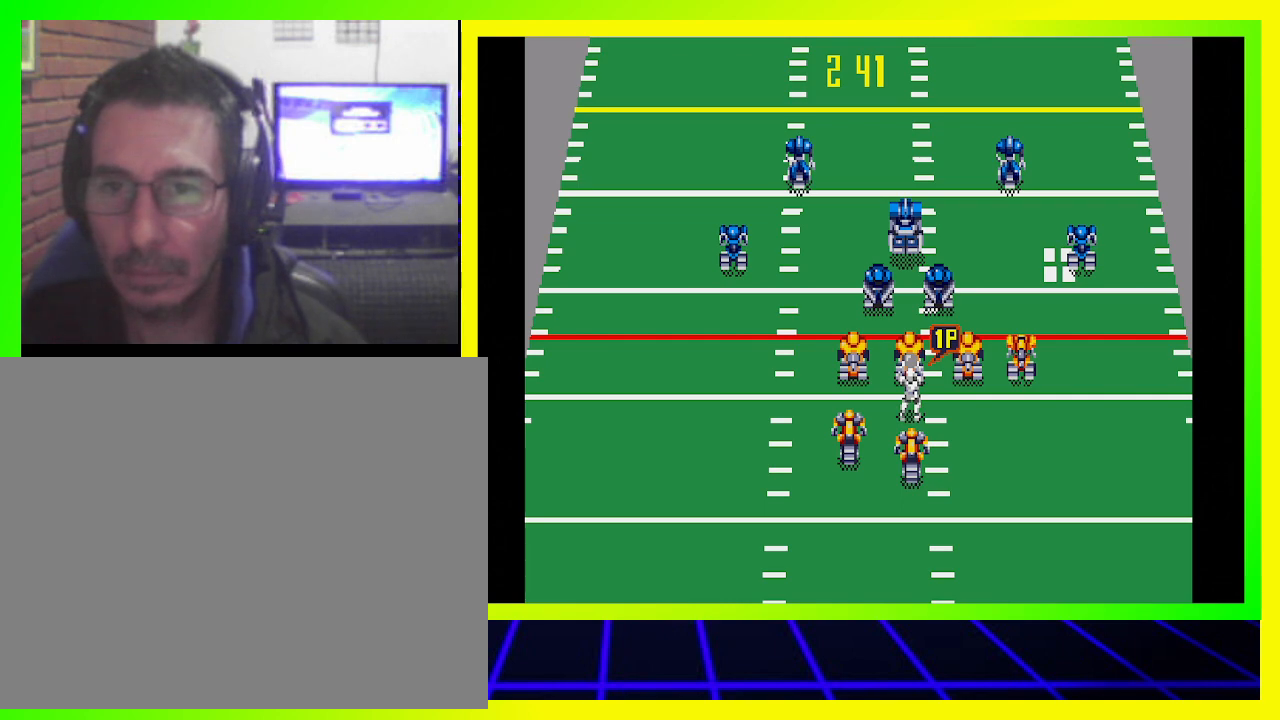
{"buttons": [], "left_stick": "center", "right_stick": "center", "events": []}
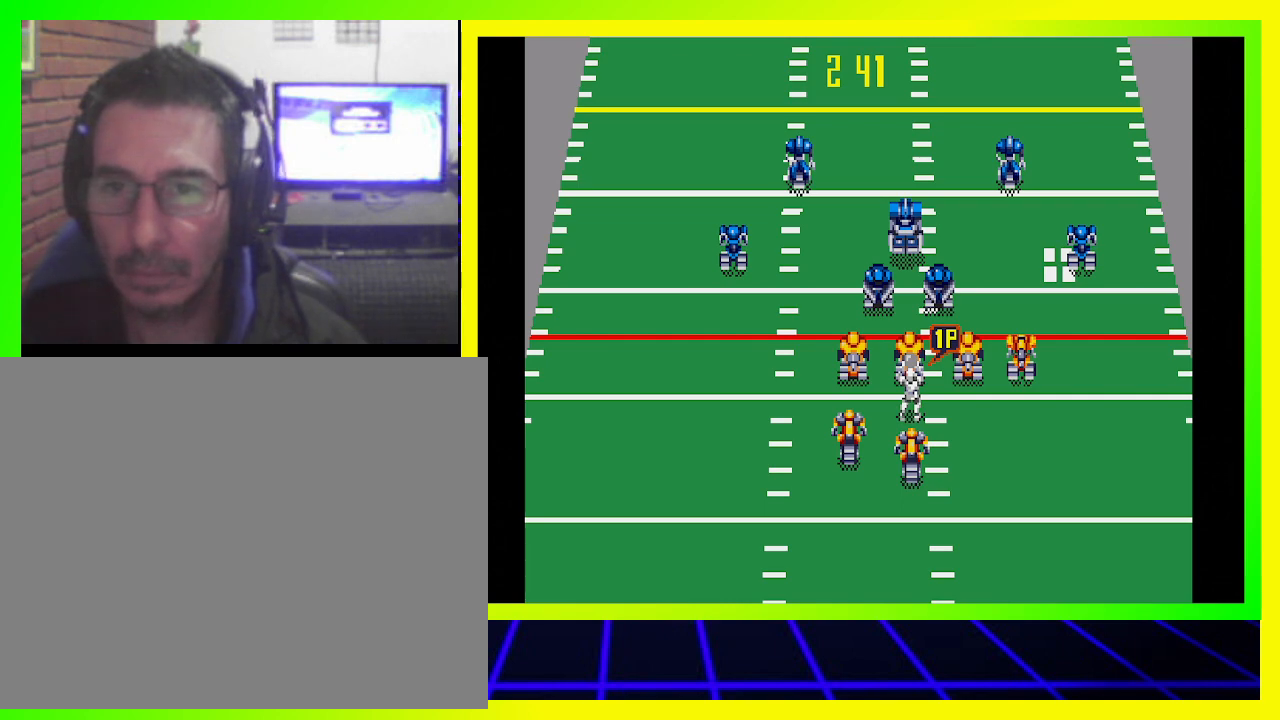
{"buttons": [], "left_stick": "center", "right_stick": "center", "events": []}
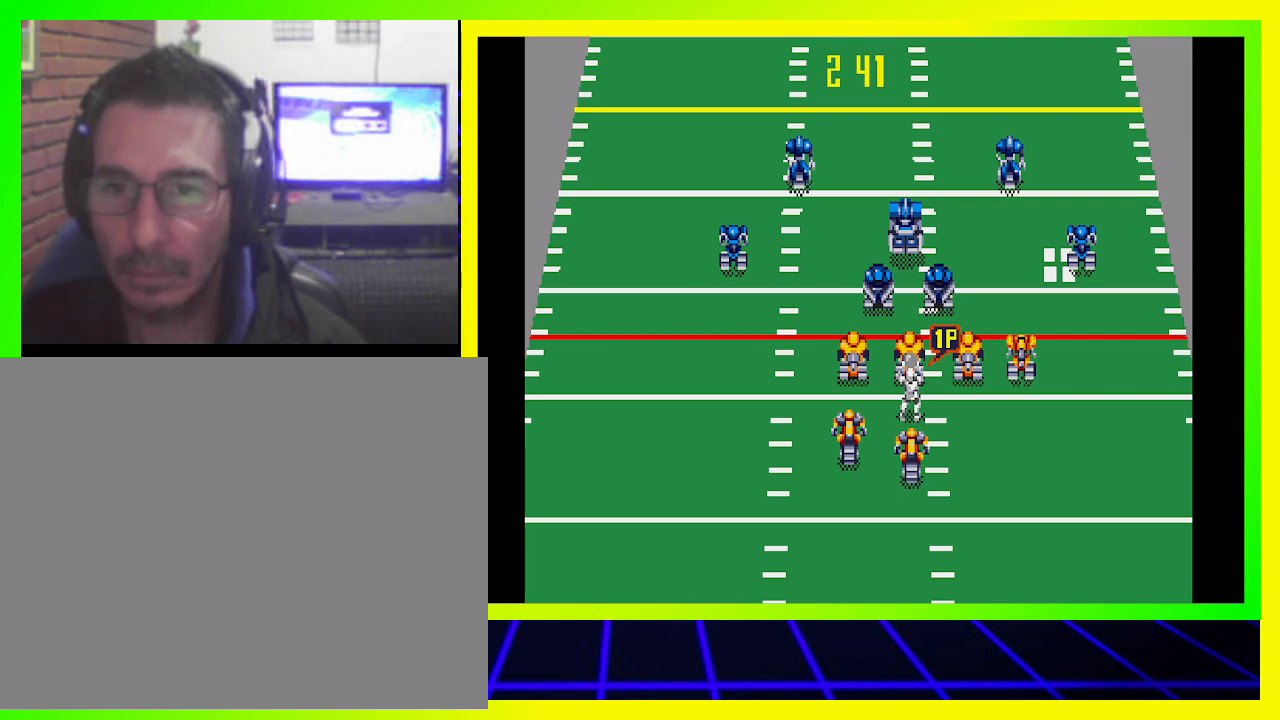
{"buttons": [], "left_stick": "center", "right_stick": "center", "events": []}
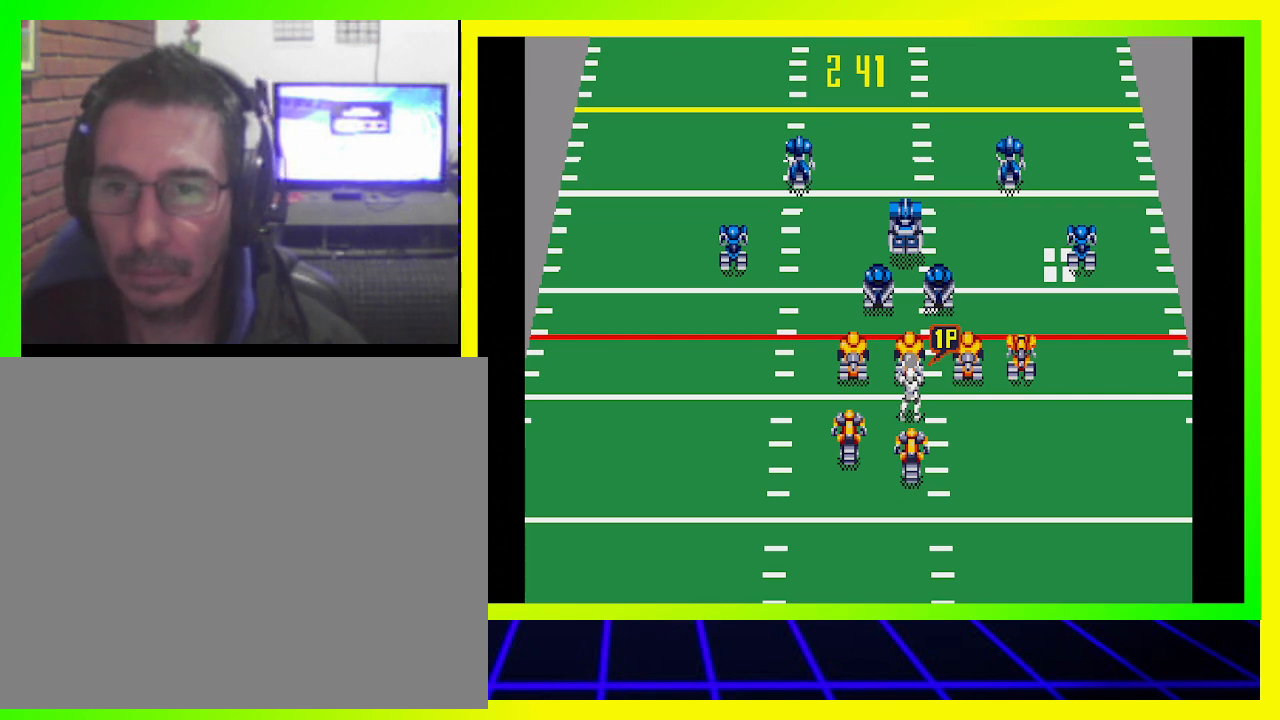
{"buttons": [], "left_stick": "center", "right_stick": "center", "events": []}
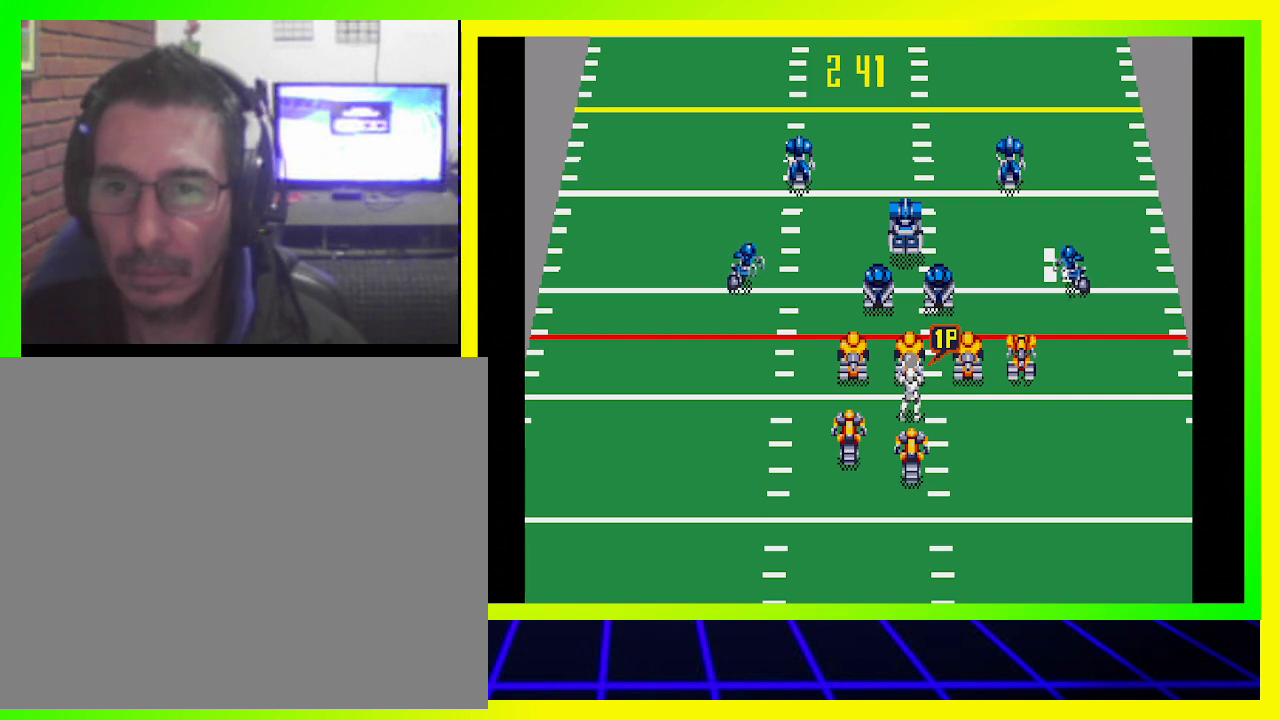
{"buttons": [], "left_stick": "center", "right_stick": "center", "events": [[300, "CROSS", "down"], [500, "CROSS", "up"]]}
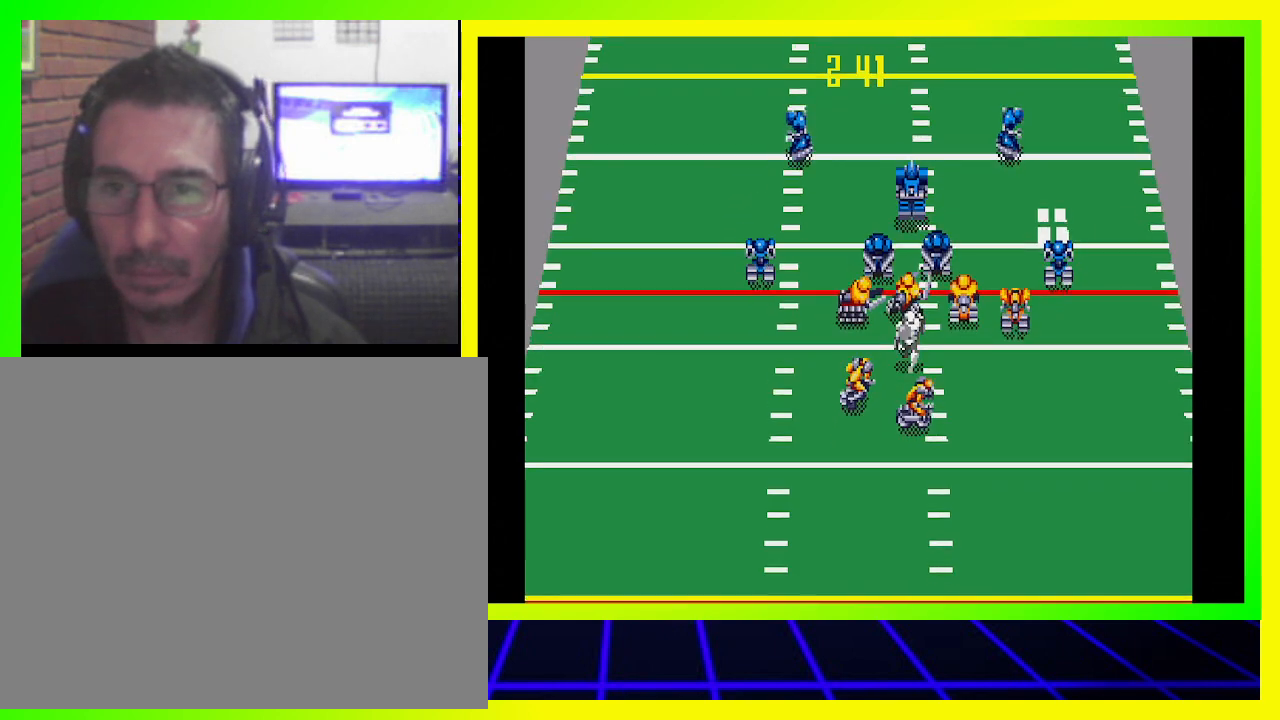
{"buttons": ["DPAD_DOWN", "DPAD_RIGHT"], "left_stick": "center", "right_stick": "center", "events": [[467, "DPAD_RIGHT", "down"], [500, "DPAD_DOWN", "down"]]}
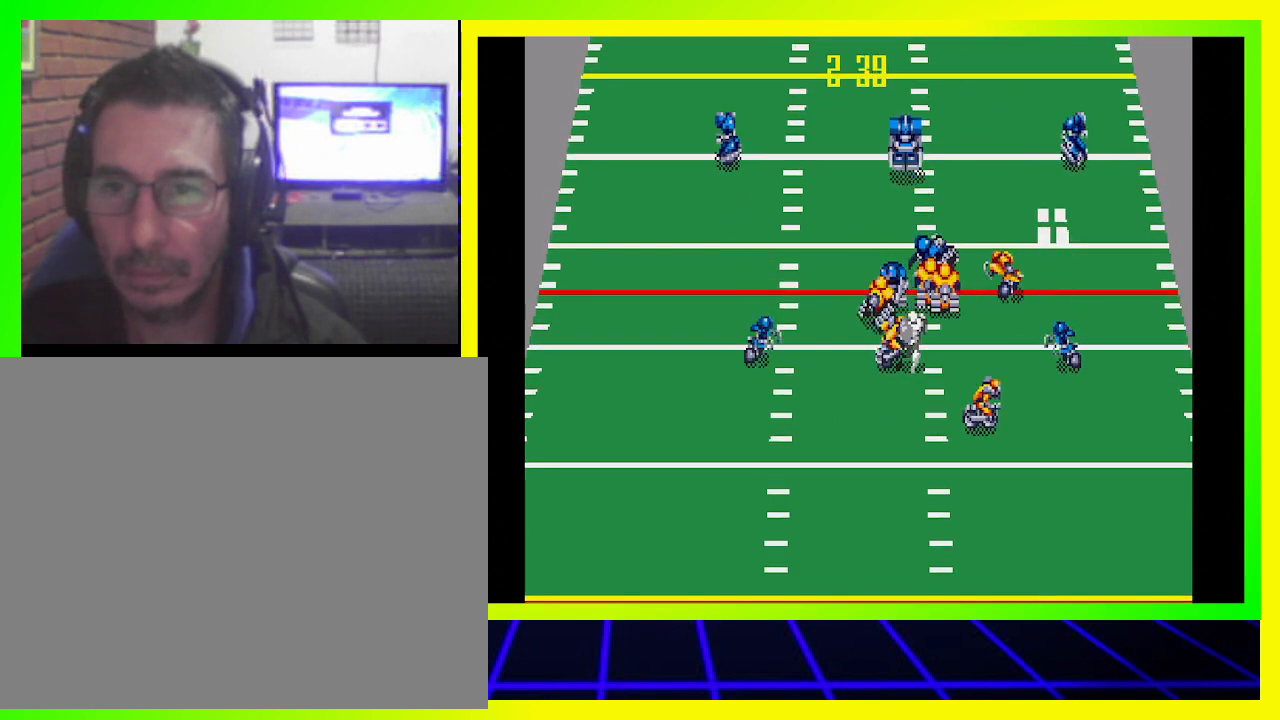
{"buttons": ["DPAD_DOWN", "DPAD_RIGHT"], "left_stick": "center", "right_stick": "center", "events": []}
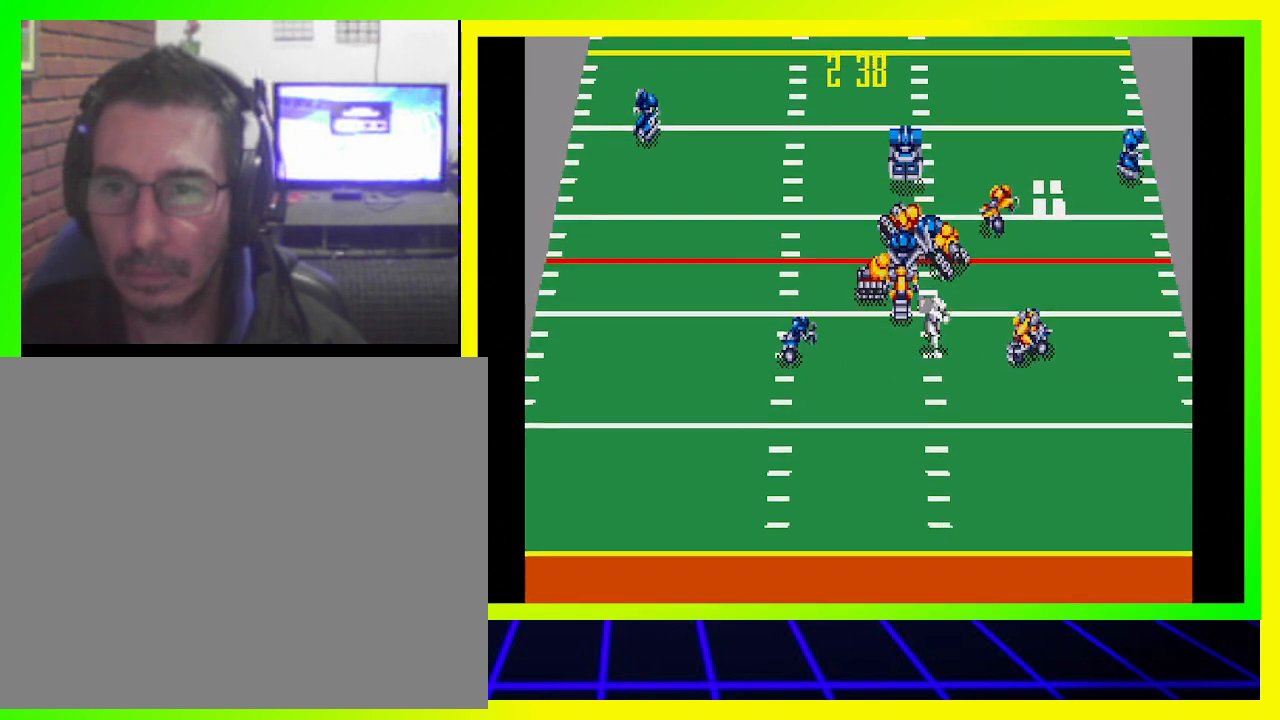
{"buttons": ["DPAD_UP", "DPAD_RIGHT"], "left_stick": "center", "right_stick": "center", "events": [[200, "DPAD_DOWN", "up"], [233, "DPAD_UP", "down"]]}
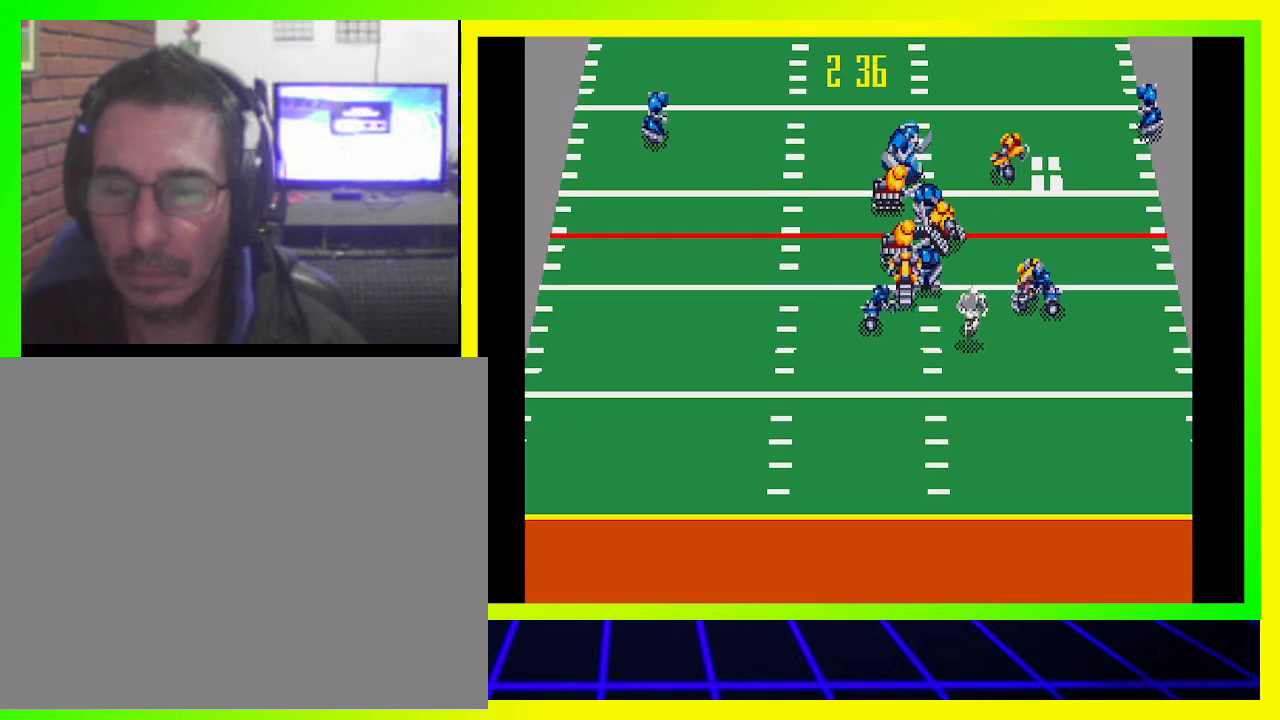
{"buttons": ["DPAD_UP", "DPAD_RIGHT"], "left_stick": "center", "right_stick": "center", "events": []}
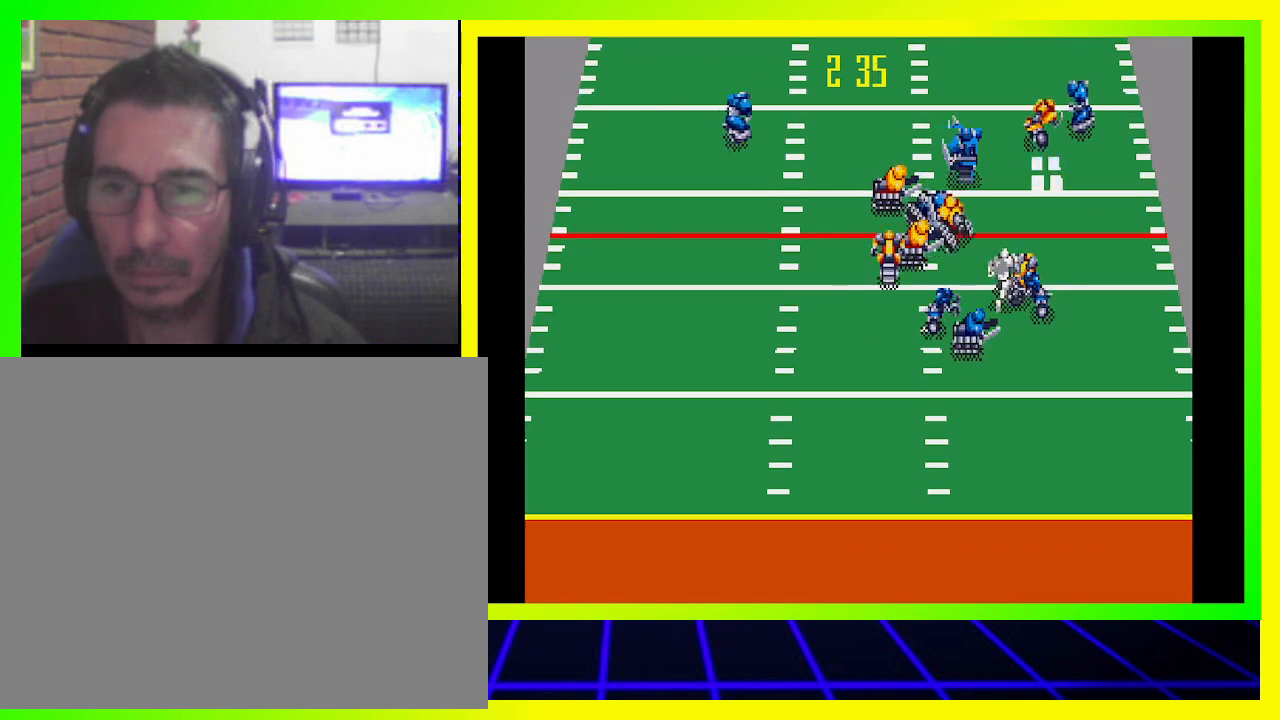
{"buttons": ["DPAD_UP"], "left_stick": "center", "right_stick": "center", "events": [[33, "DPAD_RIGHT", "up"]]}
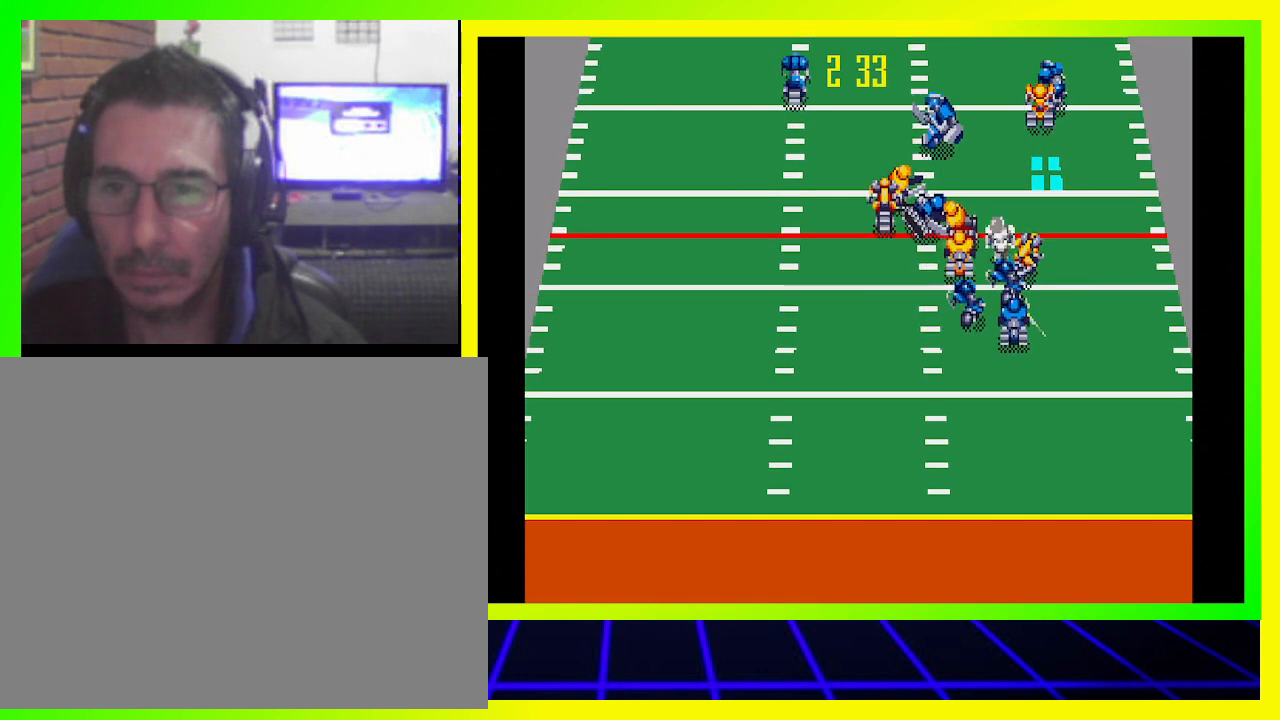
{"buttons": ["DPAD_UP", "DPAD_RIGHT"], "left_stick": "center", "right_stick": "center", "events": [[100, "DPAD_RIGHT", "down"]]}
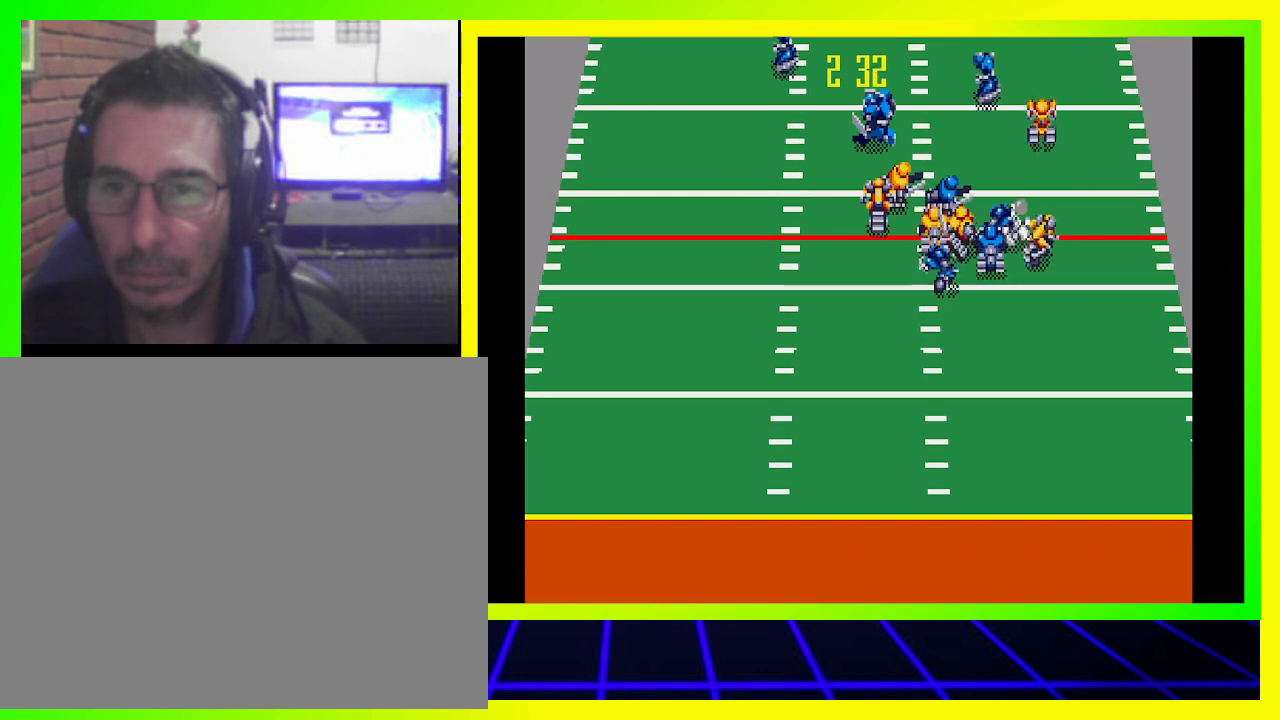
{"buttons": ["DPAD_UP", "DPAD_RIGHT"], "left_stick": "center", "right_stick": "center", "events": []}
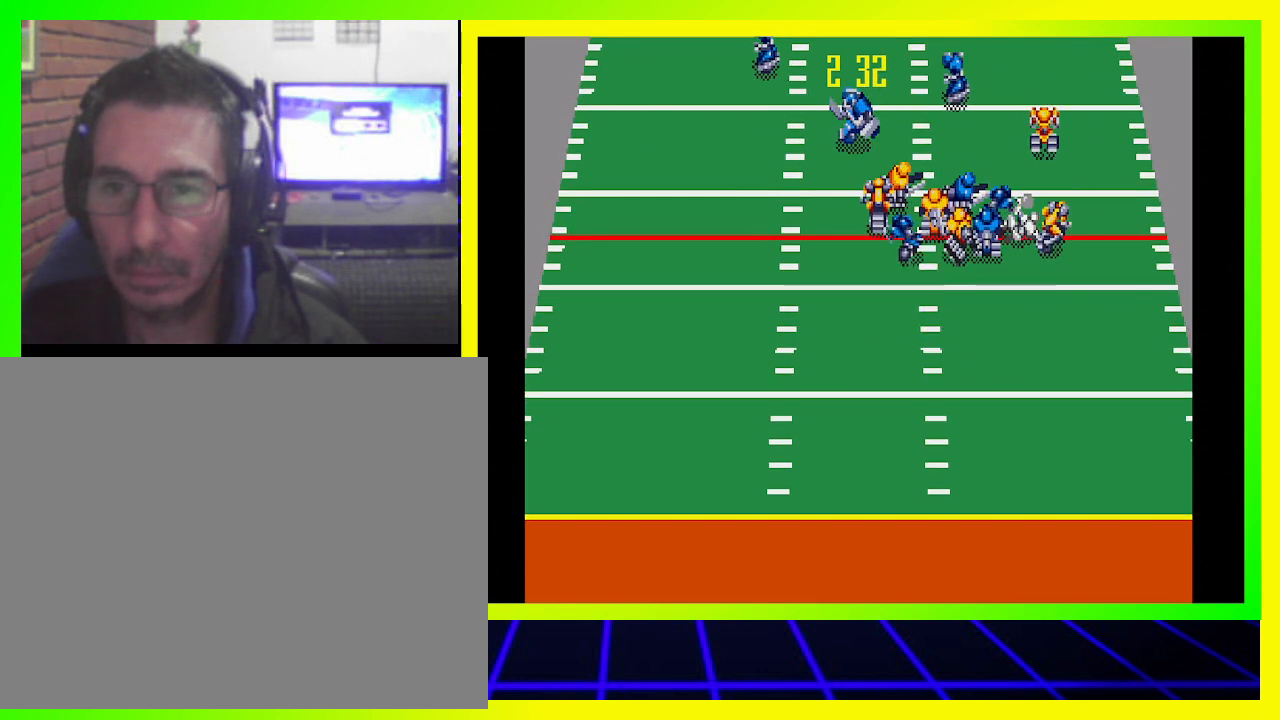
{"buttons": [], "left_stick": "center", "right_stick": "center", "events": [[67, "DPAD_RIGHT", "up"], [233, "DPAD_UP", "up"]]}